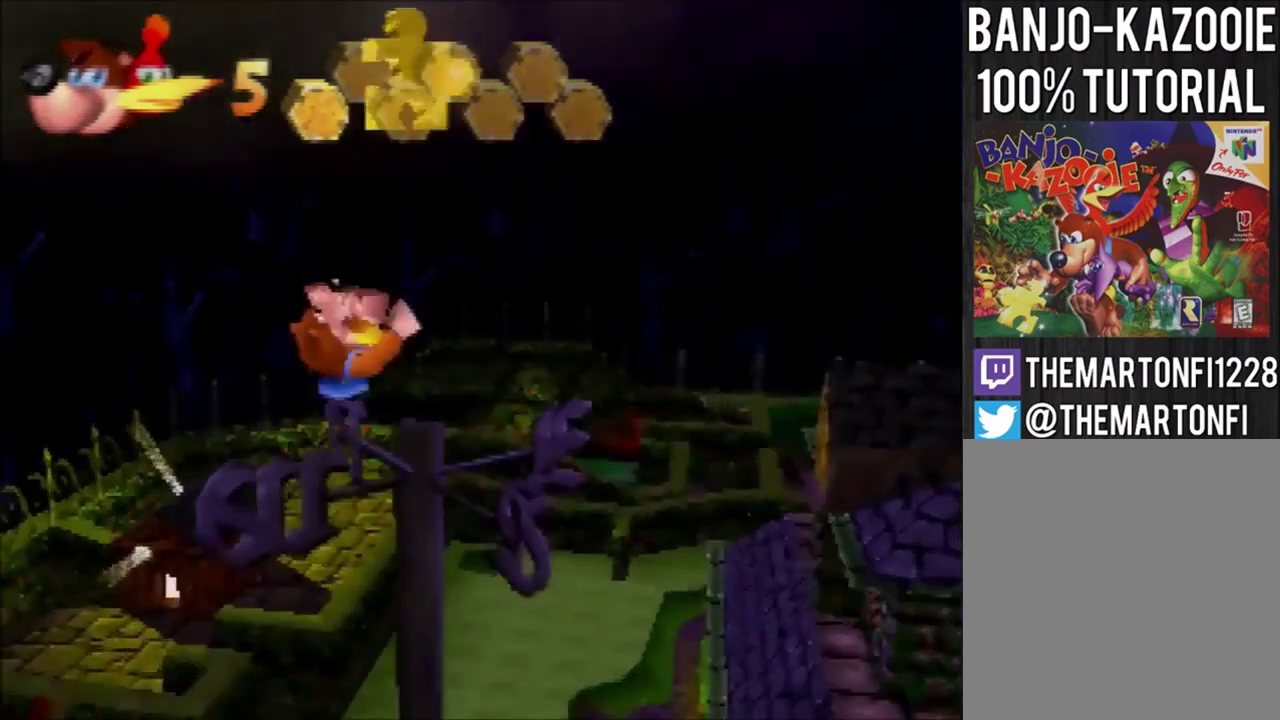
Gameplay with a controller (Nintendo layout); each line is a JSON object with the inputs held at the frame after it. "events" lists button and stick changes between this image and that frame as [ms after this image, input, new state], when the widget could be followed in between. Not read: L3 R1 R3.
{"buttons": [], "left_stick": "up-right", "events": [[234, "left_stick", "up-right"]]}
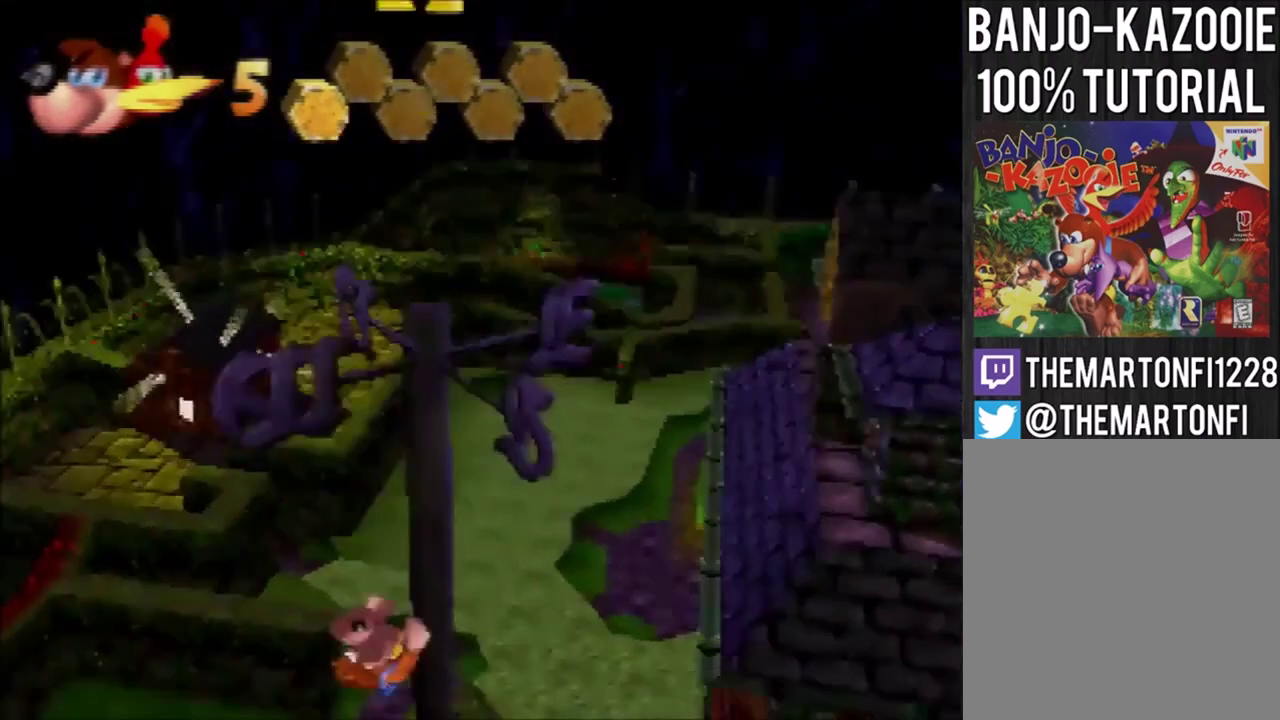
{"buttons": [], "left_stick": "up", "events": [[267, "left_stick", "up"]]}
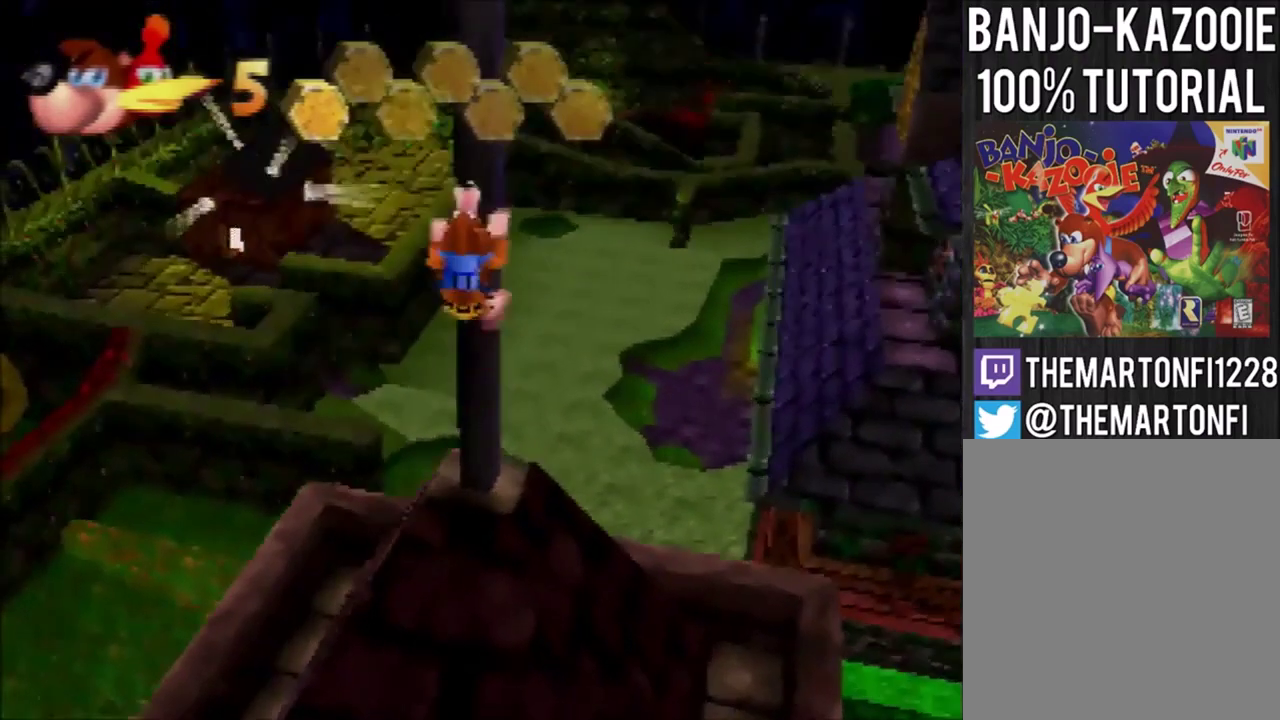
{"buttons": [], "left_stick": "up", "events": [[34, "left_stick", "up-left"], [367, "left_stick", "up"]]}
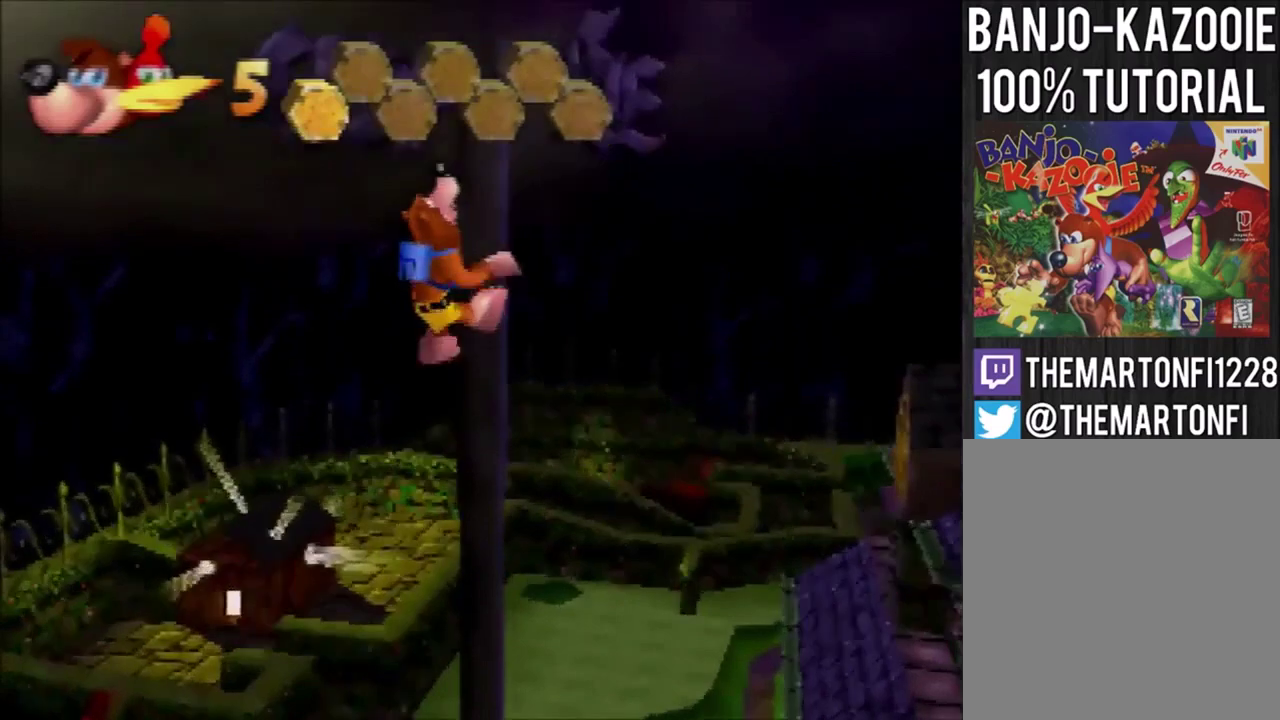
{"buttons": ["A"], "left_stick": "center", "events": [[200, "left_stick", "center"], [467, "A", "down"]]}
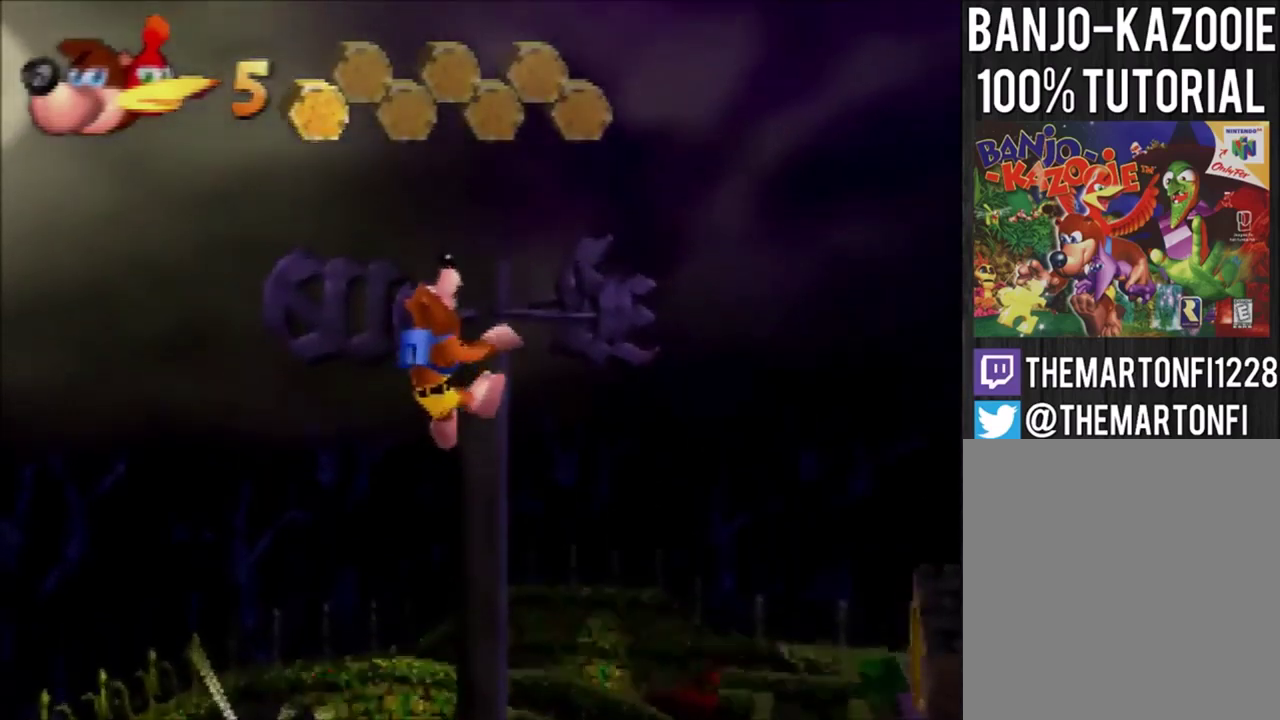
{"buttons": [], "left_stick": "center", "events": [[501, "A", "up"]]}
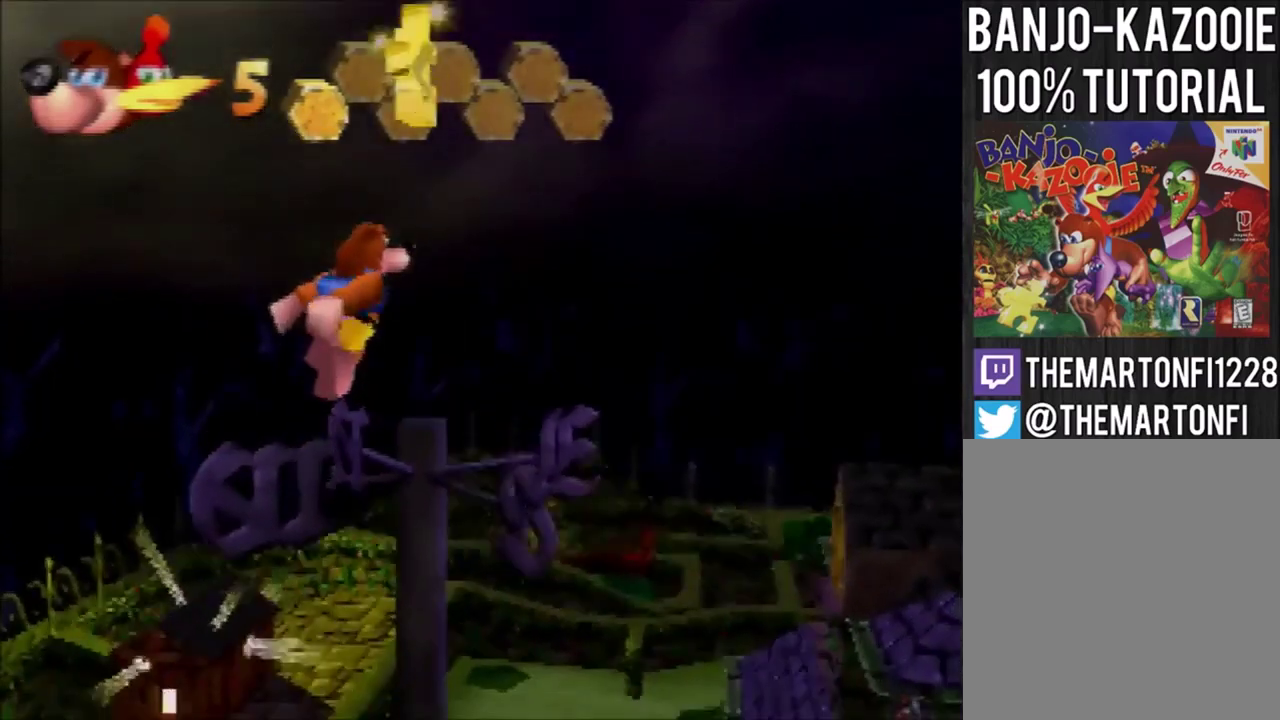
{"buttons": [], "left_stick": "up-right", "events": [[233, "left_stick", "up-right"]]}
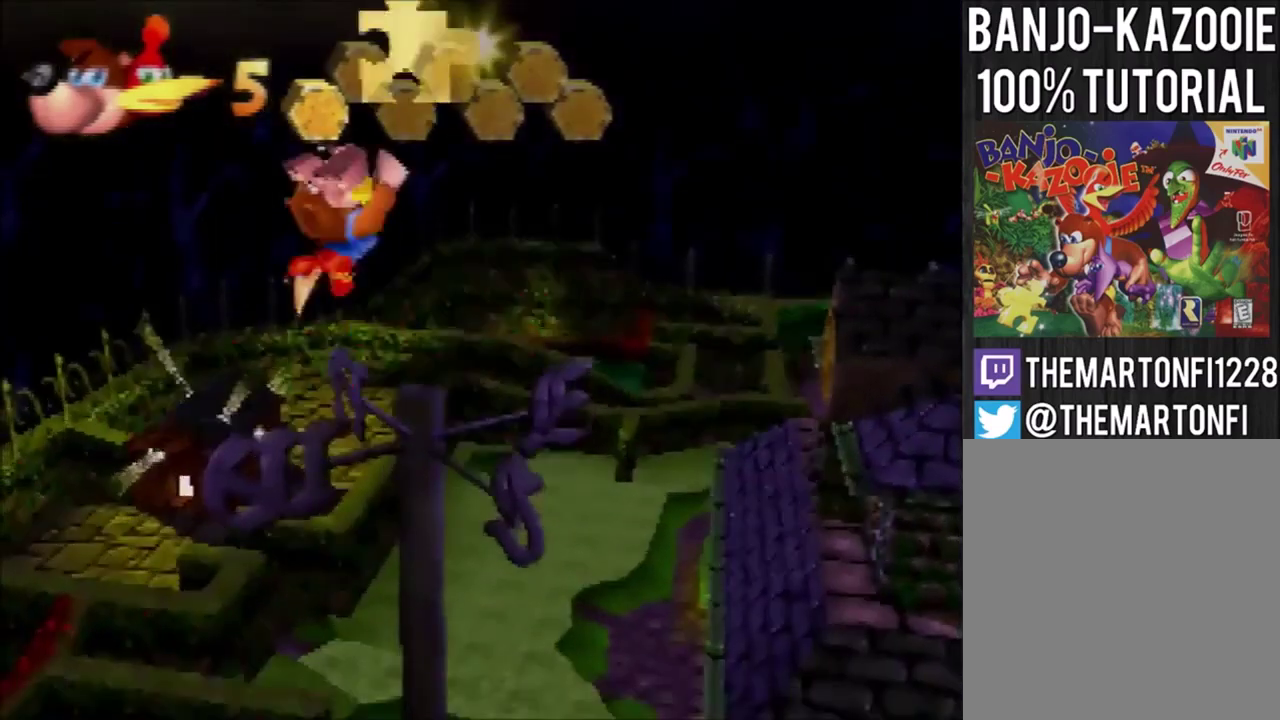
{"buttons": [], "left_stick": "up-right", "events": []}
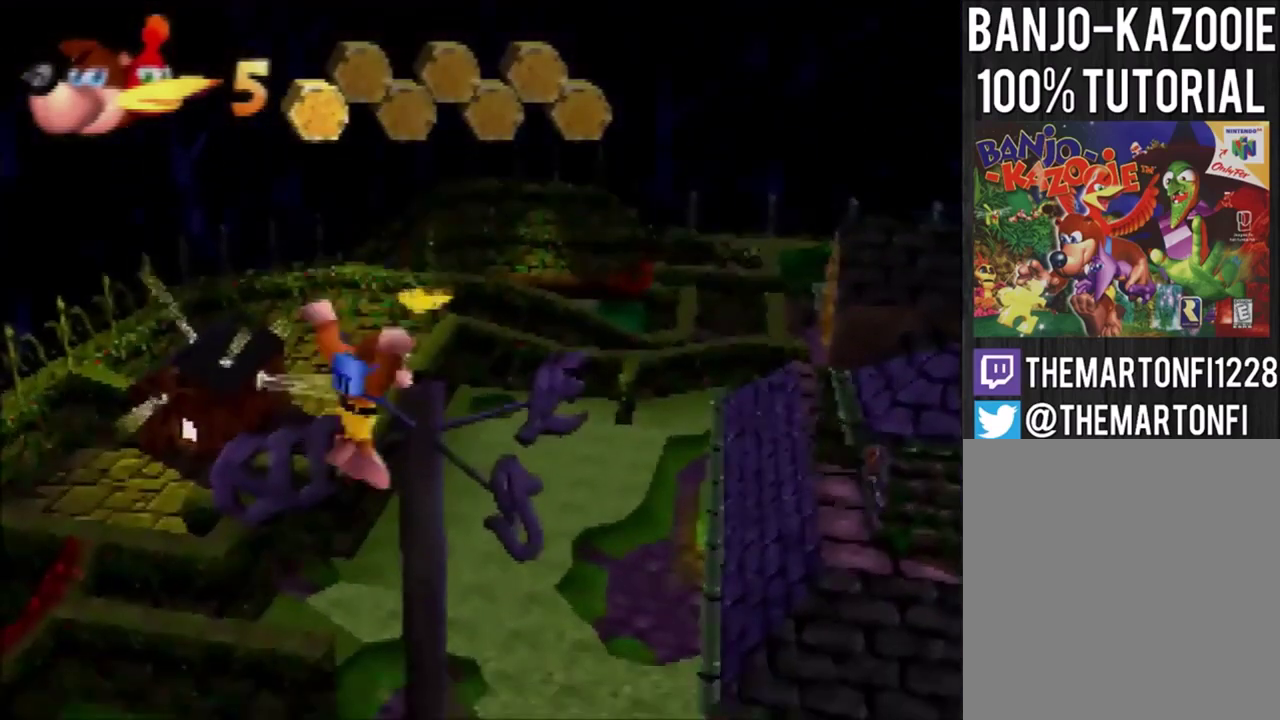
{"buttons": [], "left_stick": "up-right", "events": []}
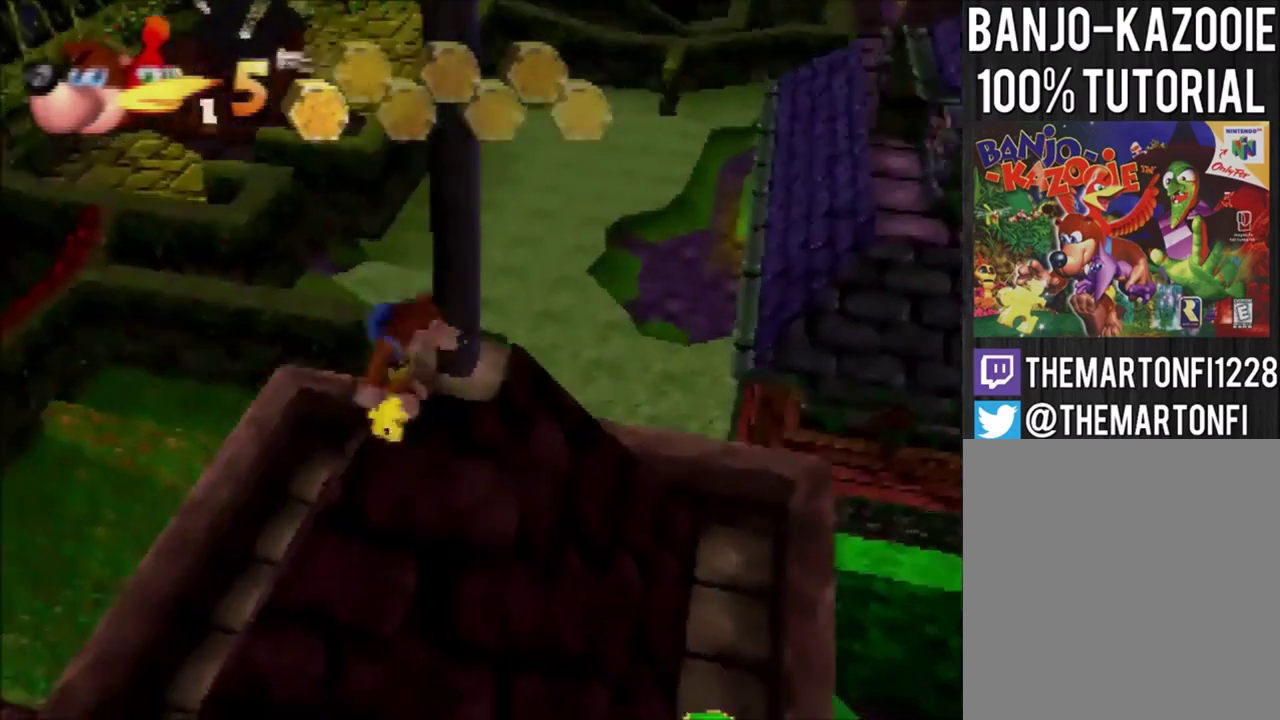
{"buttons": [], "left_stick": "up-right", "events": []}
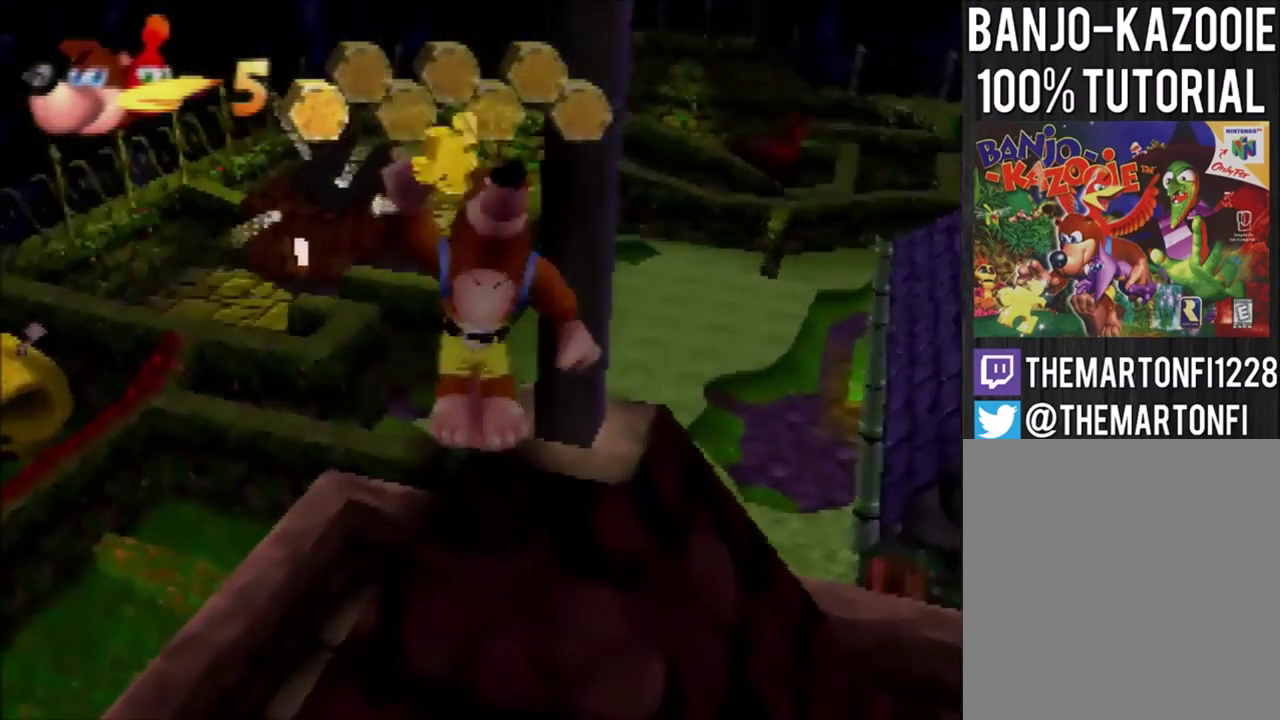
{"buttons": [], "left_stick": "up-right", "events": []}
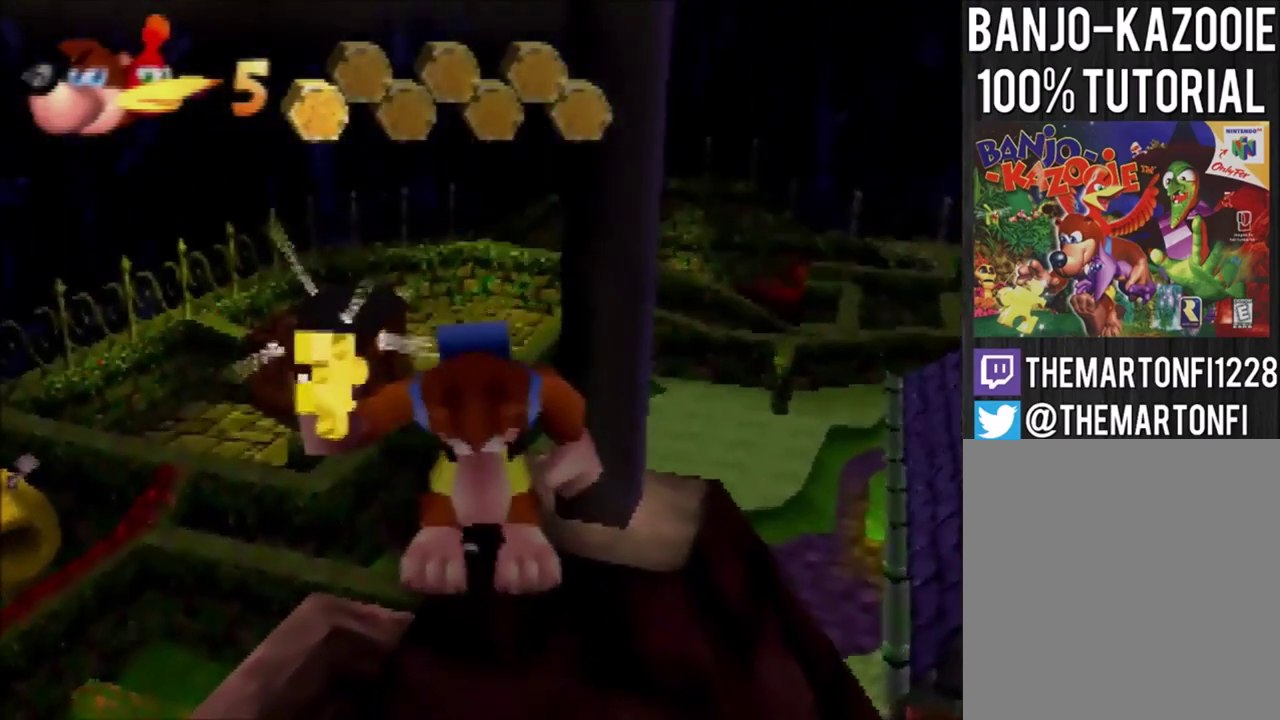
{"buttons": [], "left_stick": "up-right", "events": []}
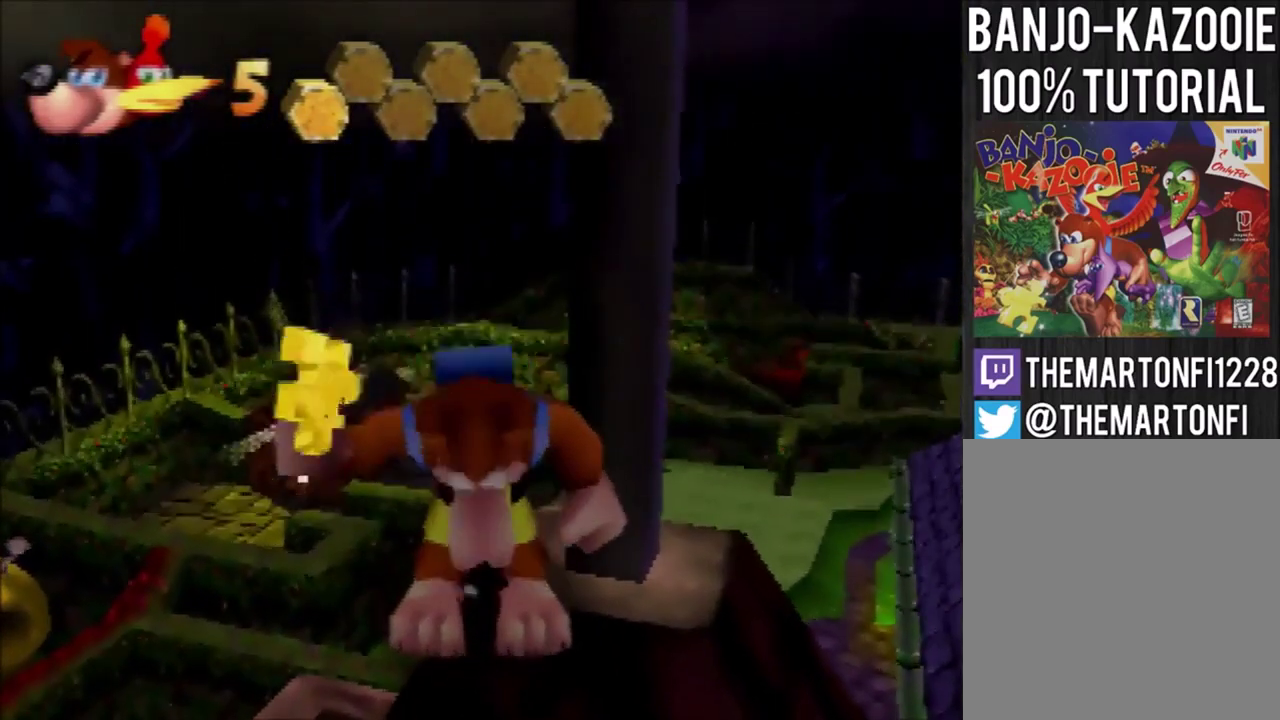
{"buttons": [], "left_stick": "up-right", "events": []}
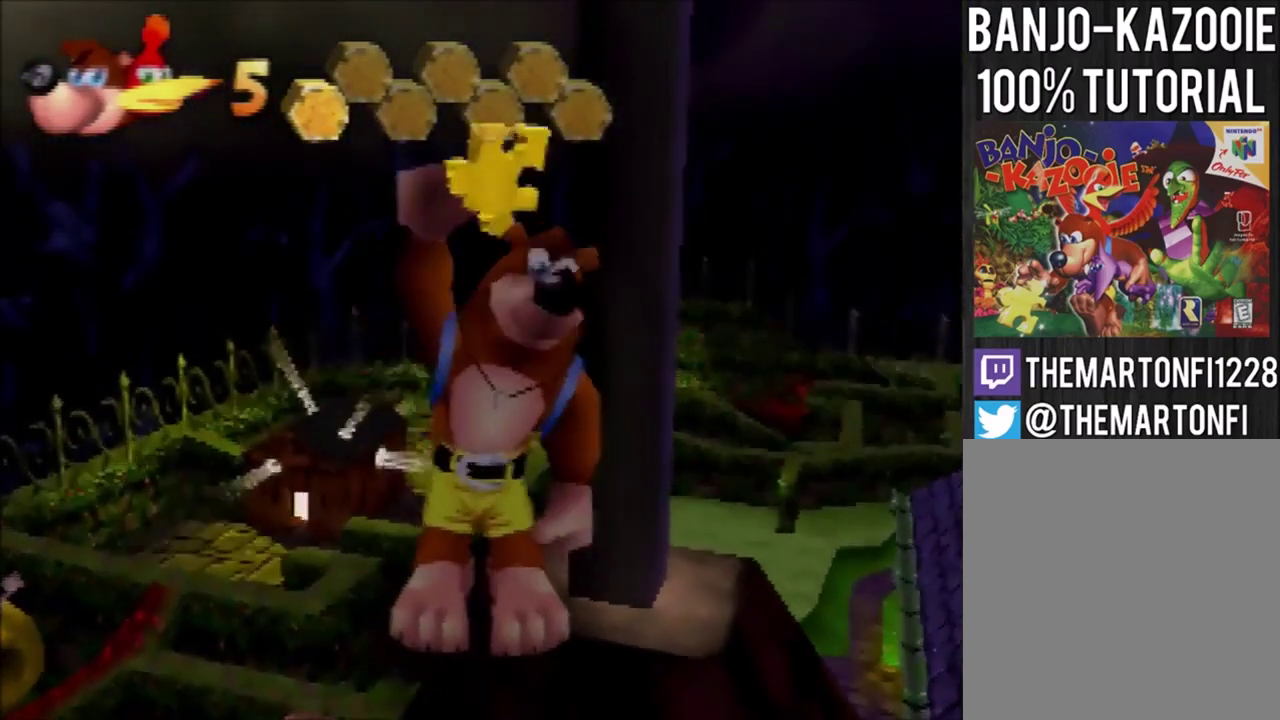
{"buttons": [], "left_stick": "up-right", "events": []}
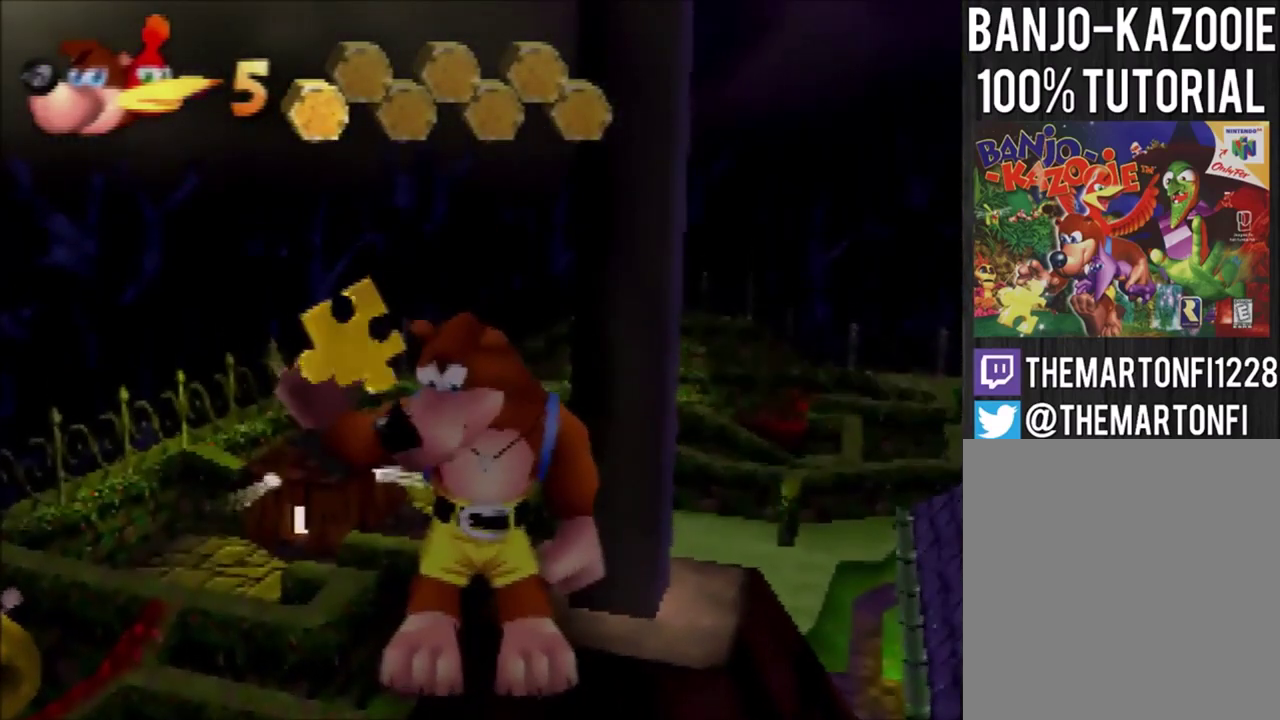
{"buttons": [], "left_stick": "up-right", "events": []}
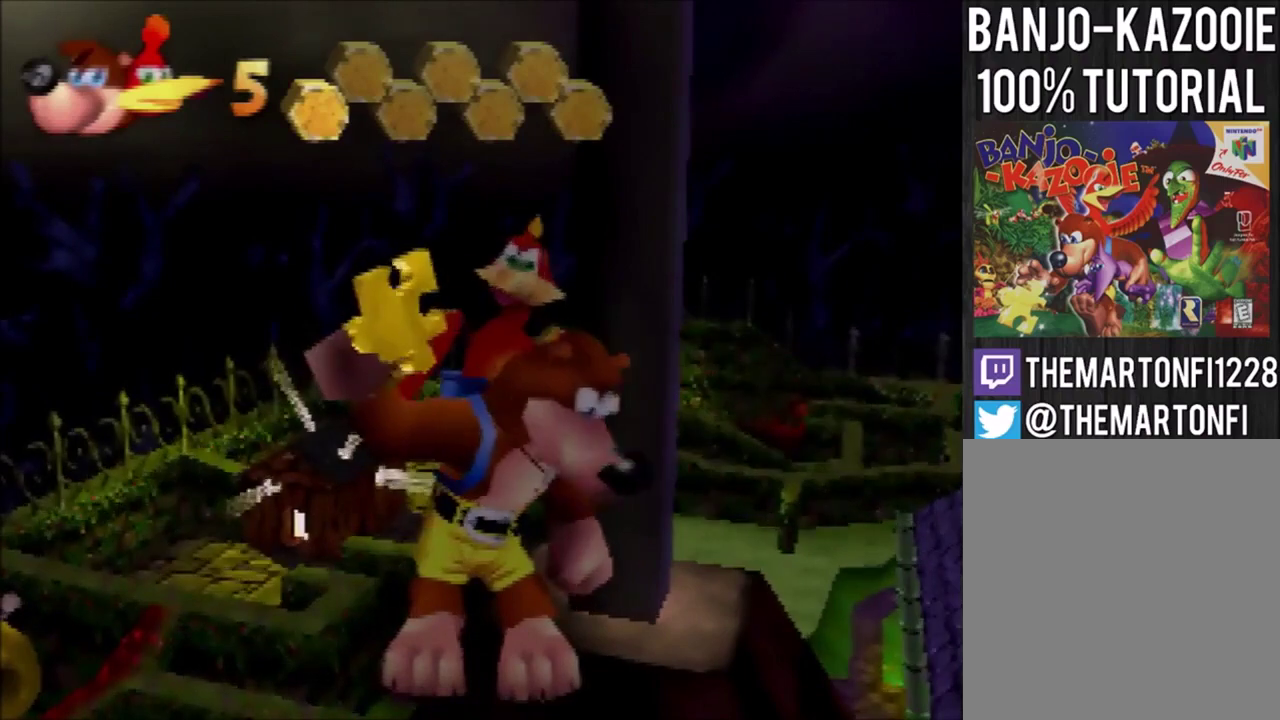
{"buttons": [], "left_stick": "up-right", "events": []}
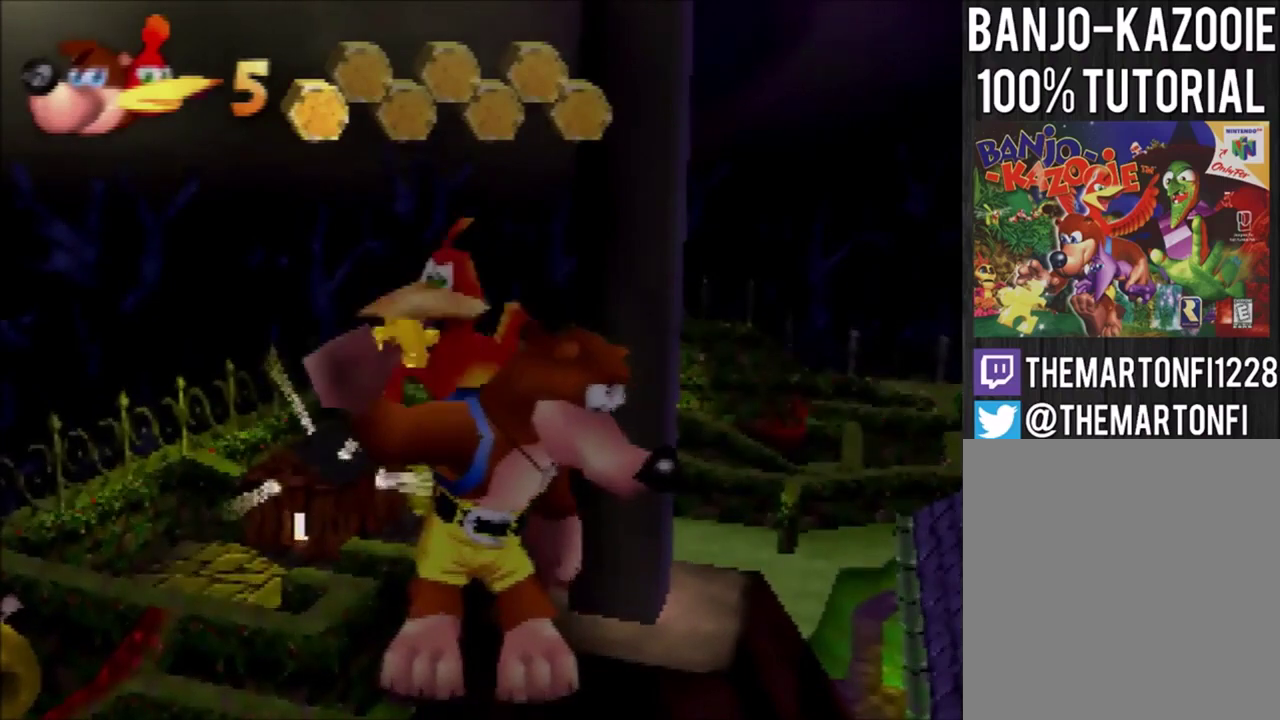
{"buttons": [], "left_stick": "up-right", "events": []}
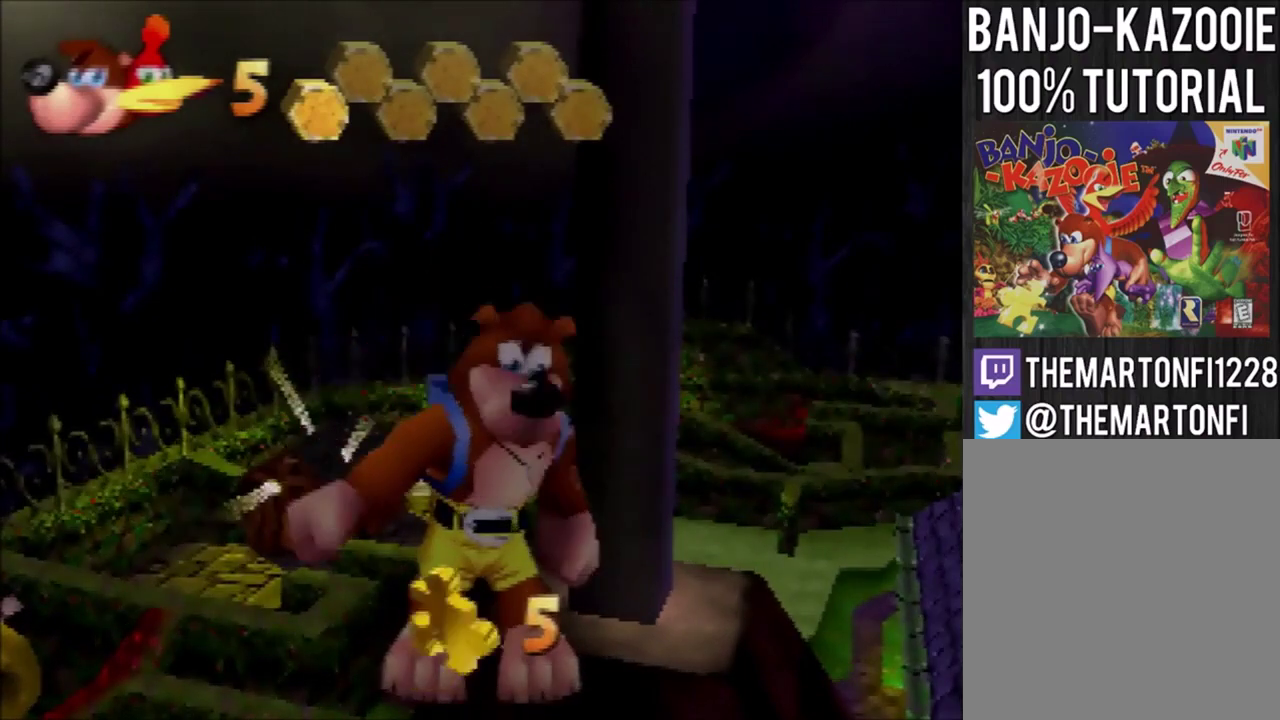
{"buttons": [], "left_stick": "up-right", "events": []}
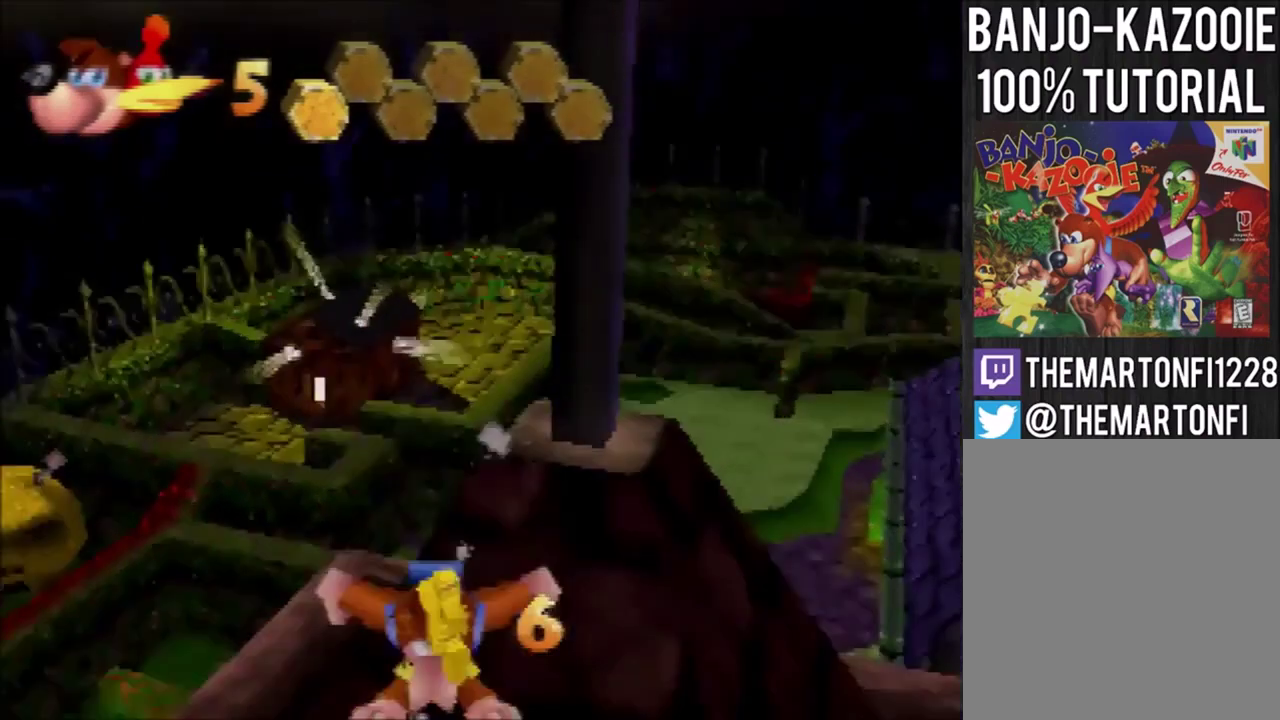
{"buttons": [], "left_stick": "up", "events": [[367, "C_RIGHT", "down"], [467, "C_RIGHT", "up"], [500, "left_stick", "up"]]}
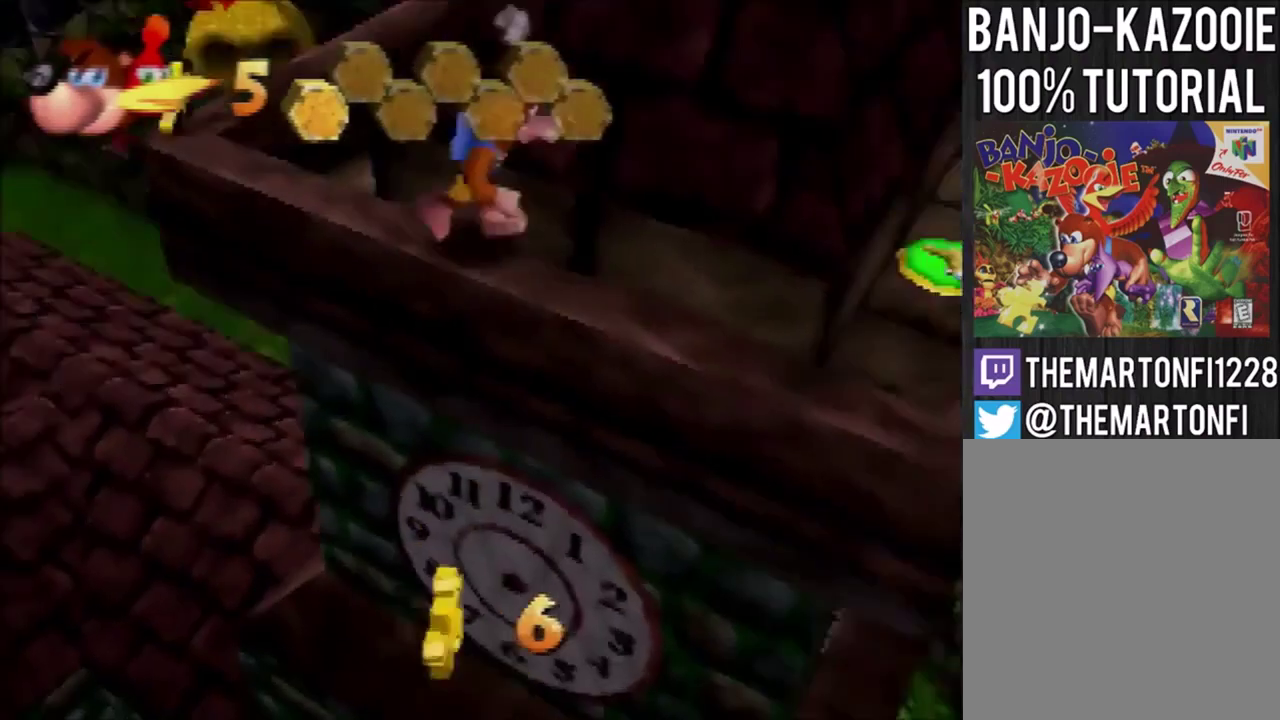
{"buttons": [], "left_stick": "up-left", "events": [[67, "left_stick", "up-left"]]}
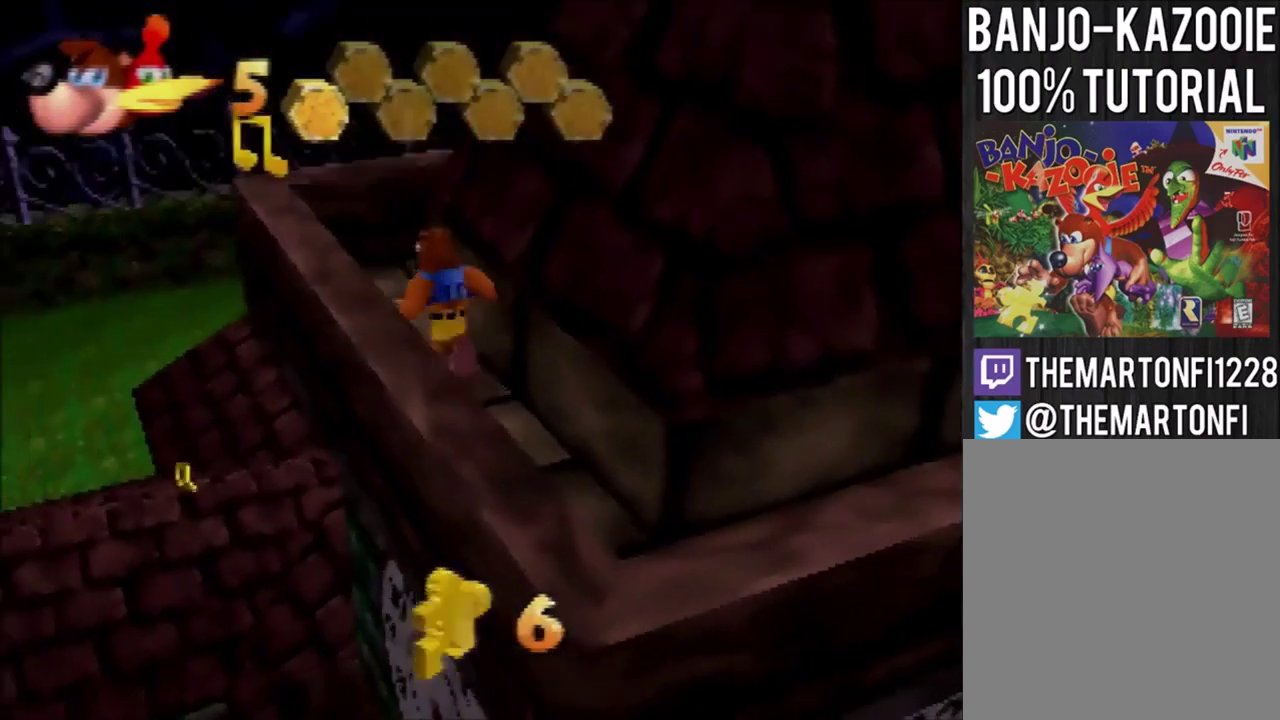
{"buttons": [], "left_stick": "up-left", "events": [[100, "C_LEFT", "down"], [100, "left_stick", "center"], [200, "C_LEFT", "up"], [367, "left_stick", "up-left"]]}
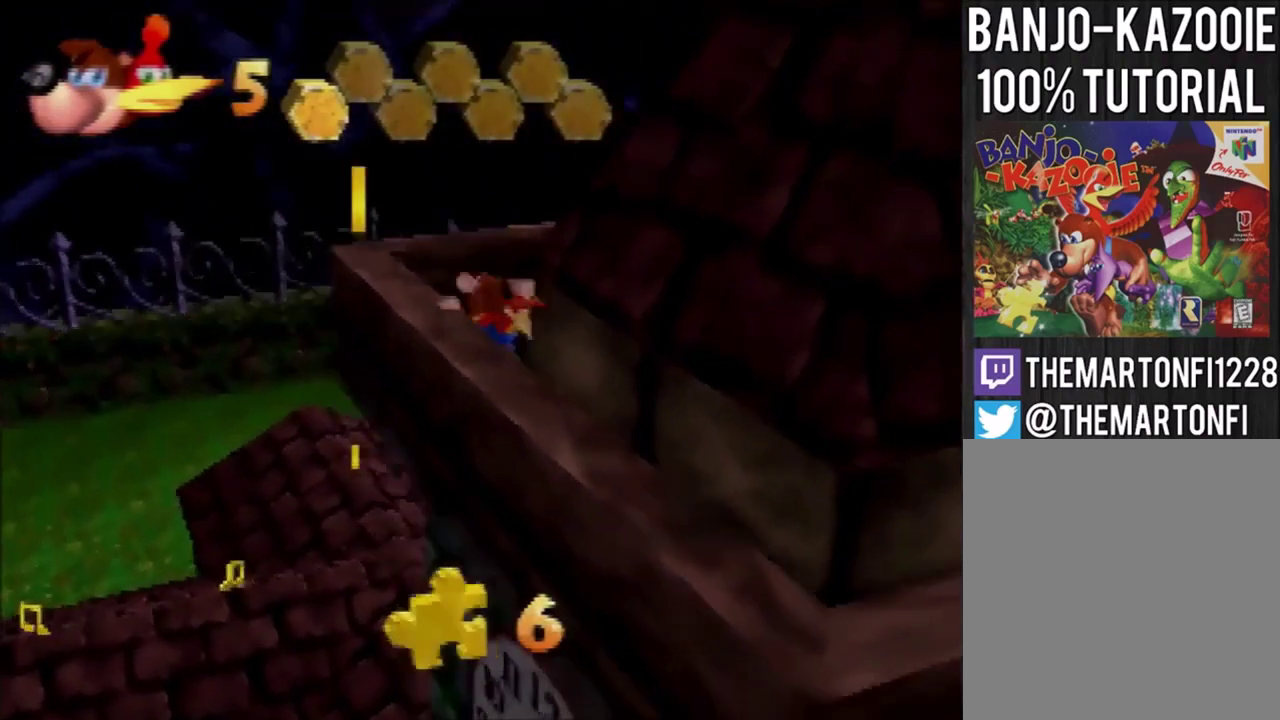
{"buttons": [], "left_stick": "center", "events": [[401, "left_stick", "center"]]}
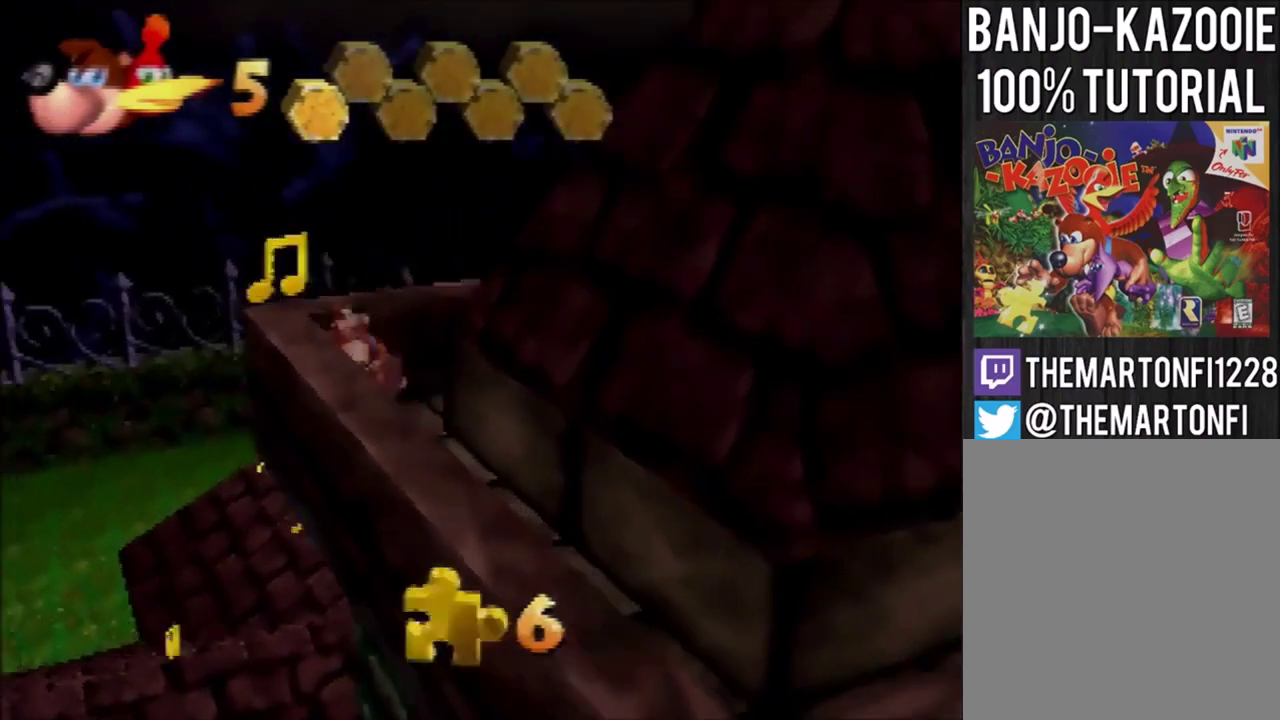
{"buttons": [], "left_stick": "center", "events": []}
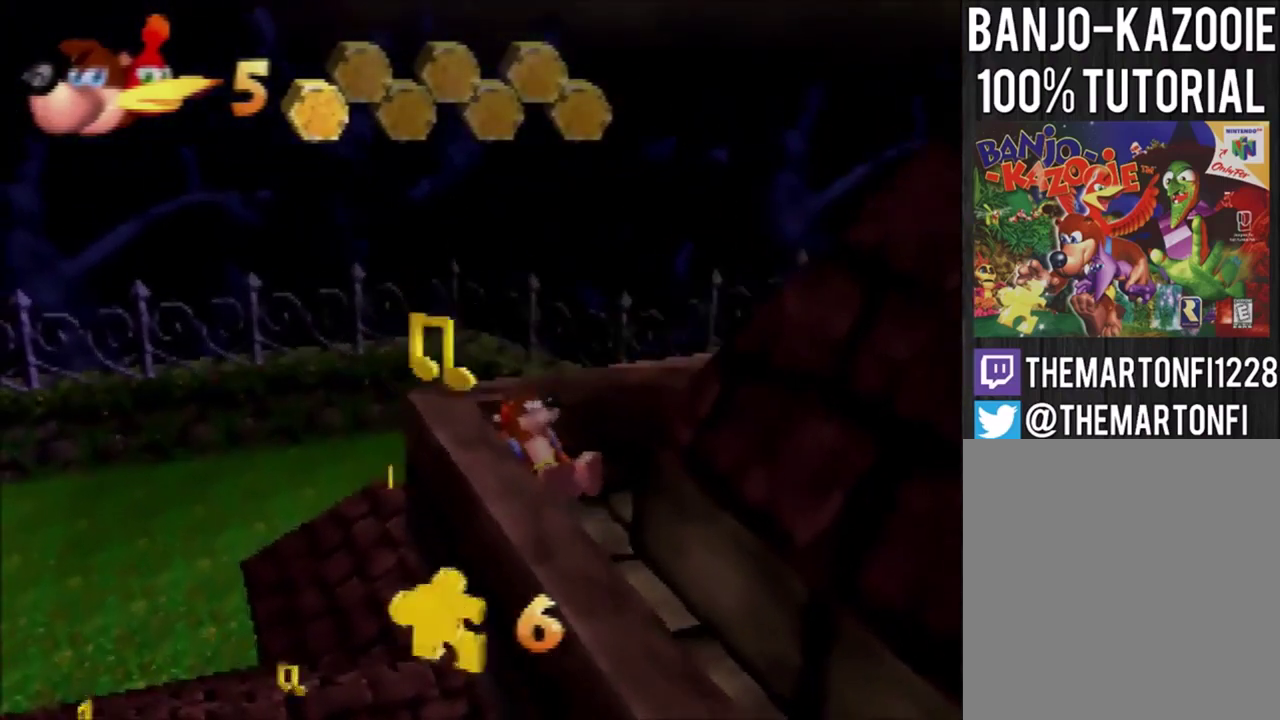
{"buttons": [], "left_stick": "center", "events": [[401, "A", "down"], [467, "A", "up"]]}
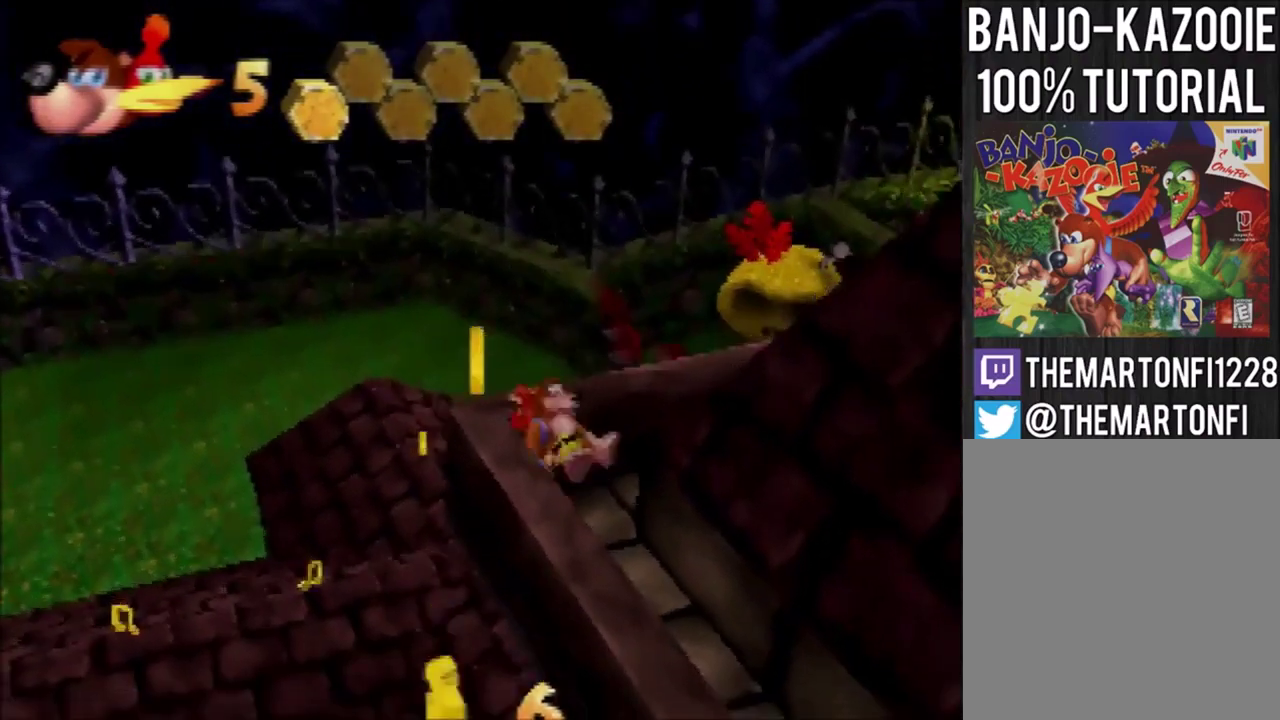
{"buttons": [], "left_stick": "center", "events": []}
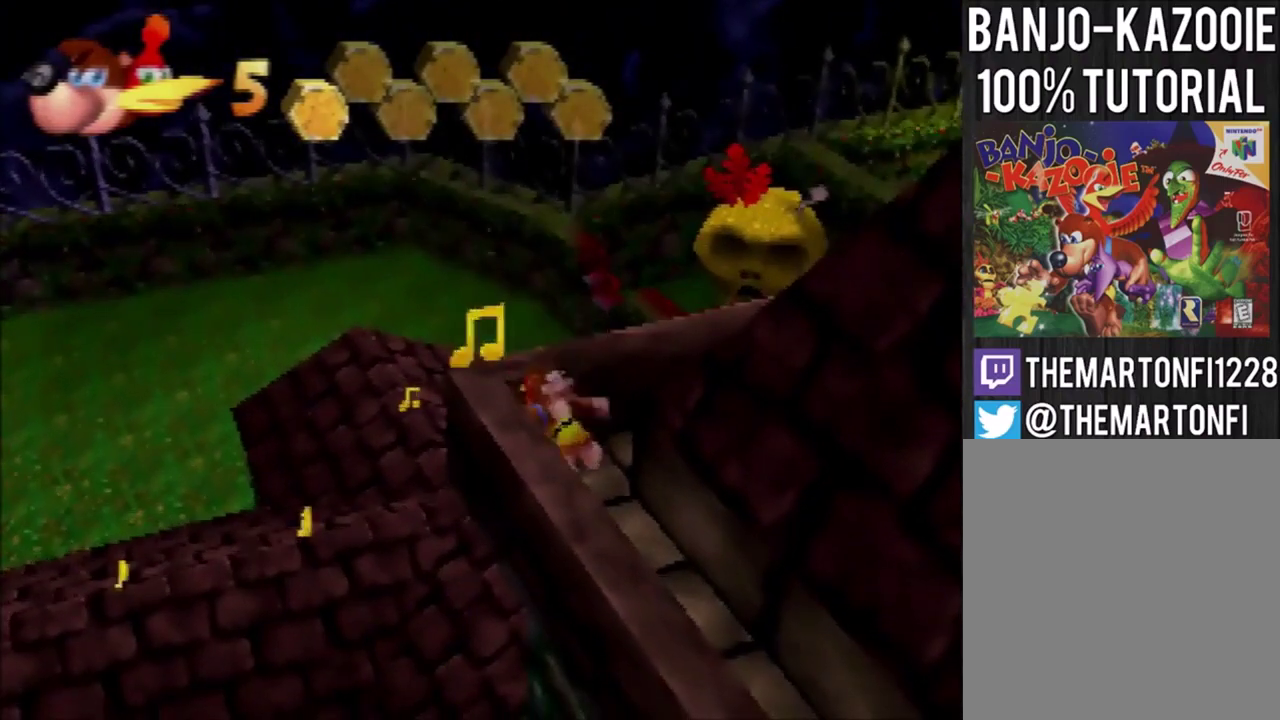
{"buttons": [], "left_stick": "center", "events": [[67, "A", "down"], [134, "A", "up"], [301, "left_stick", "up"], [501, "left_stick", "center"]]}
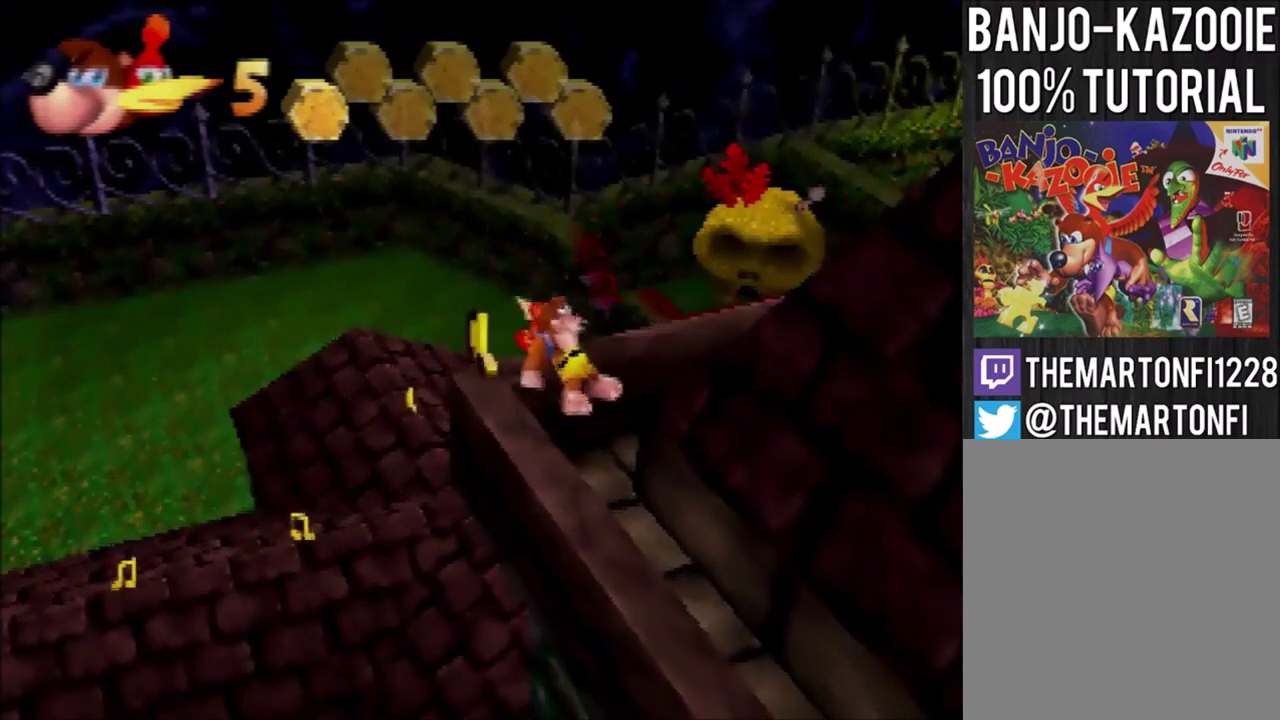
{"buttons": [], "left_stick": "center", "events": []}
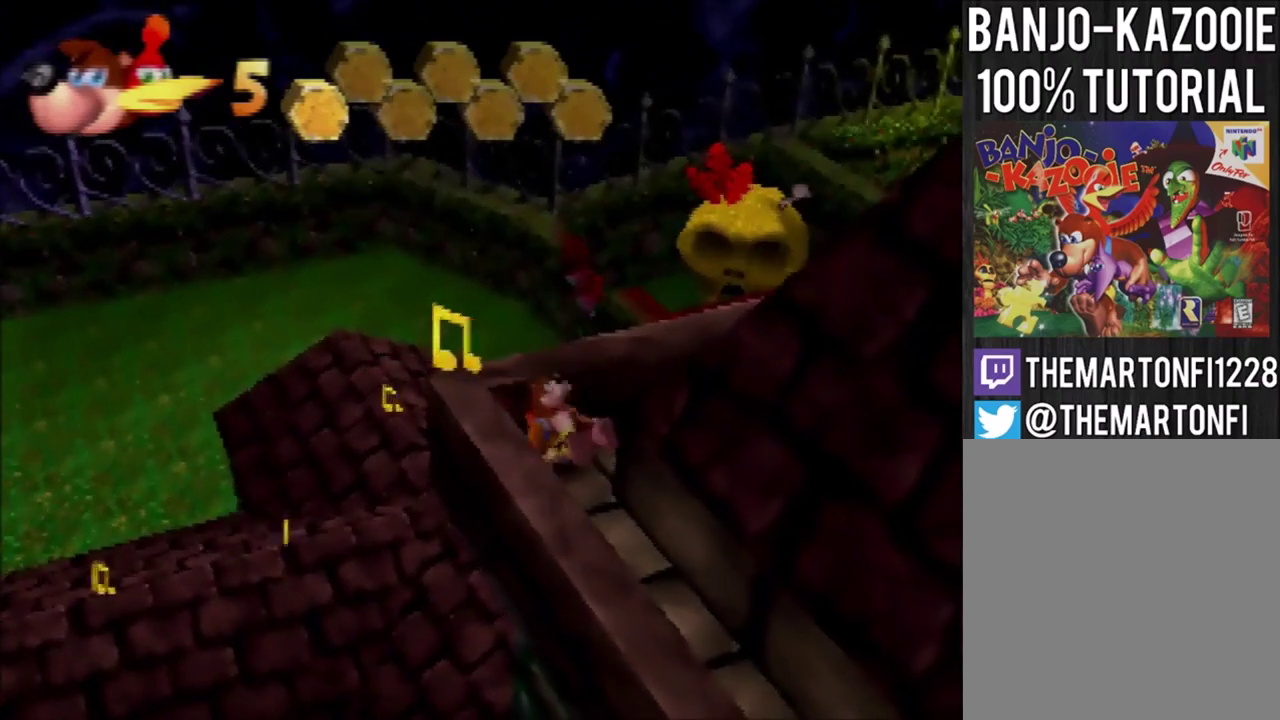
{"buttons": [], "left_stick": "center", "events": [[67, "left_stick", "left"], [267, "left_stick", "center"]]}